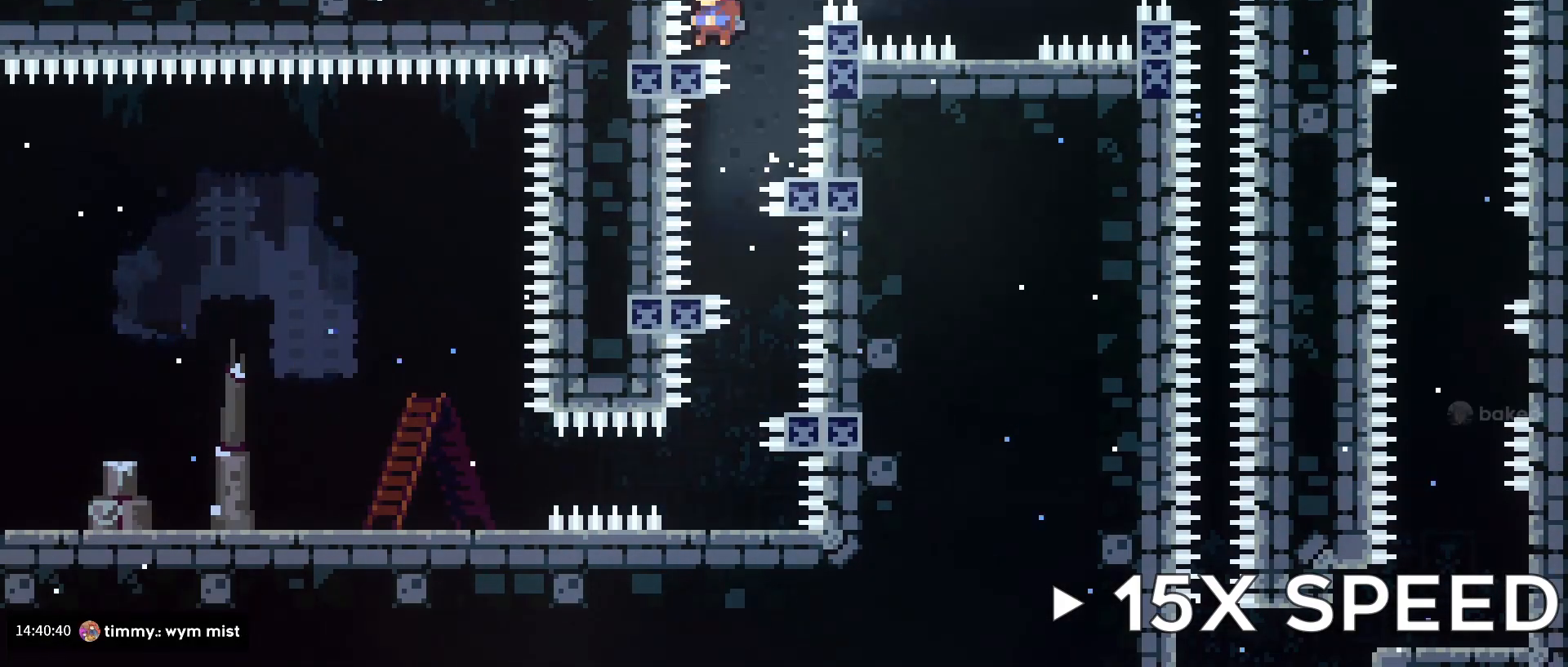
Gameplay with a controller (Xbox layout); each line is a JSON object with the inputs held at the frame after it. "events" lists button and stick changes between this image and that frame as [ms after this image, input, new state], when the widget could be followed in between. Not read: L2 L3 R2.
{"buttons": ["L1"], "left_stick": "center", "right_stick": "center", "events": [[80, "A", "down"], [240, "A", "up"], [240, "L1", "down"], [320, "A", "down"], [360, "A", "up"]]}
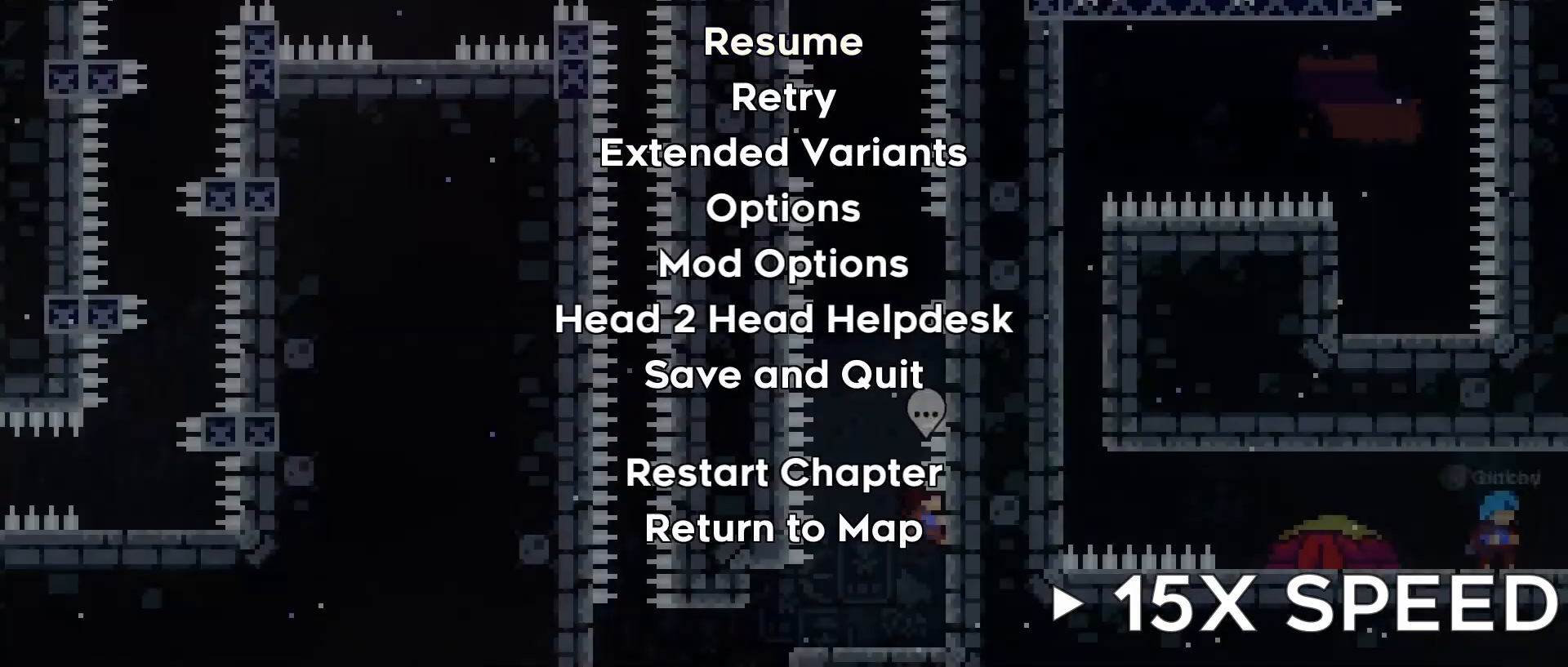
{"buttons": [], "left_stick": "center", "right_stick": "center", "events": [[120, "START", "down"], [160, "START", "up"], [440, "L1", "up"], [480, "A", "down"], [520, "A", "up"]]}
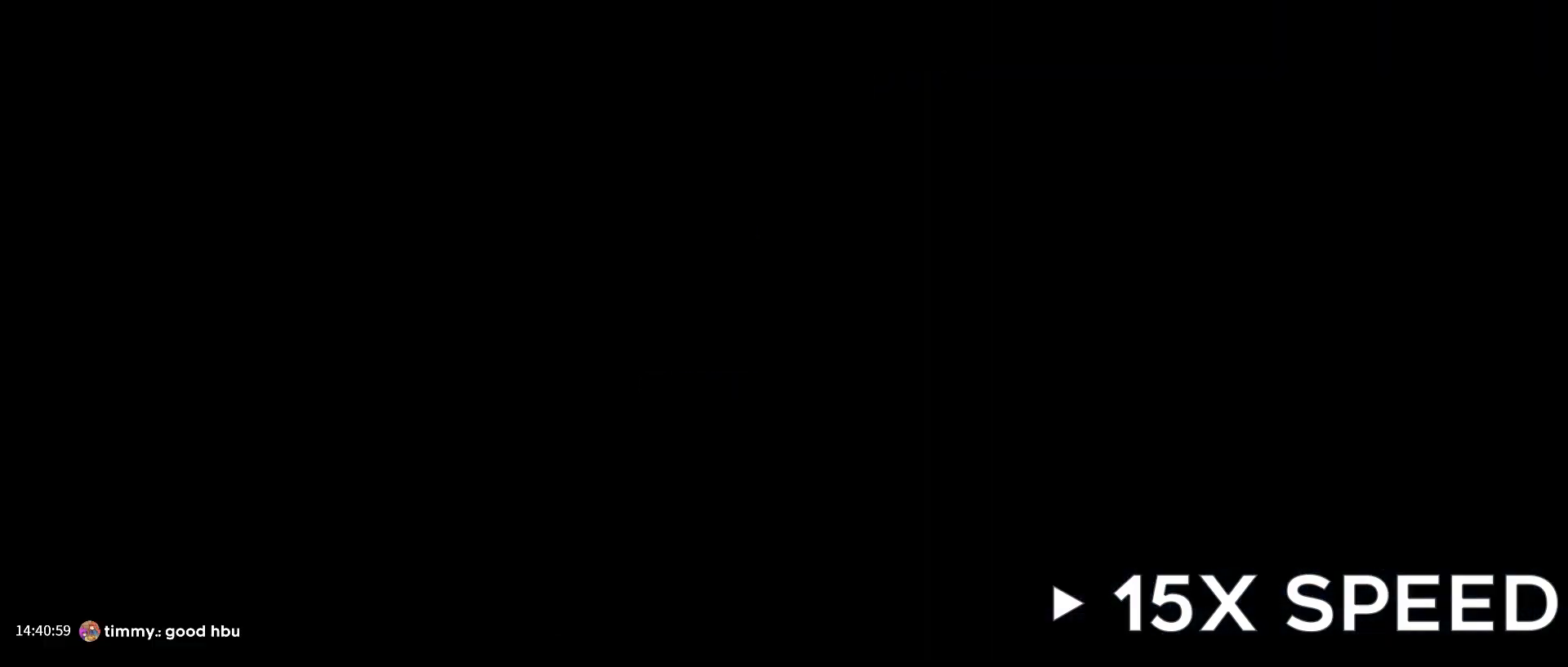
{"buttons": ["A"], "left_stick": "center", "right_stick": "center", "events": [[40, "left_stick", "right"], [80, "A", "down"], [160, "A", "up"], [240, "A", "down"], [280, "A", "up"], [440, "A", "down"], [480, "left_stick", "center"]]}
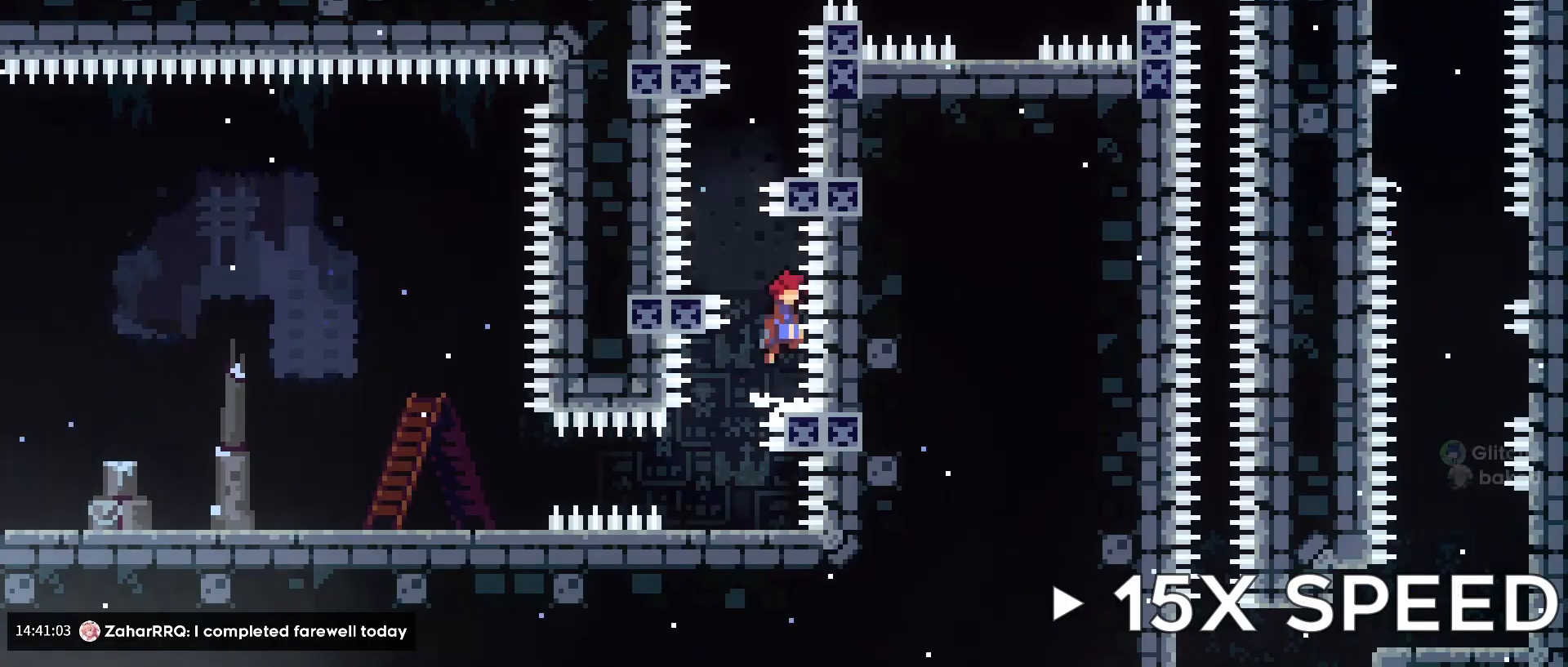
{"buttons": ["L1"], "left_stick": "center", "right_stick": "center", "events": [[40, "A", "up"], [80, "A", "down"], [120, "A", "up"], [160, "A", "down"], [200, "A", "up"], [240, "A", "down"], [320, "A", "up"], [320, "L1", "down"], [440, "A", "down"], [440, "left_stick", "right"], [480, "A", "up"], [520, "left_stick", "center"]]}
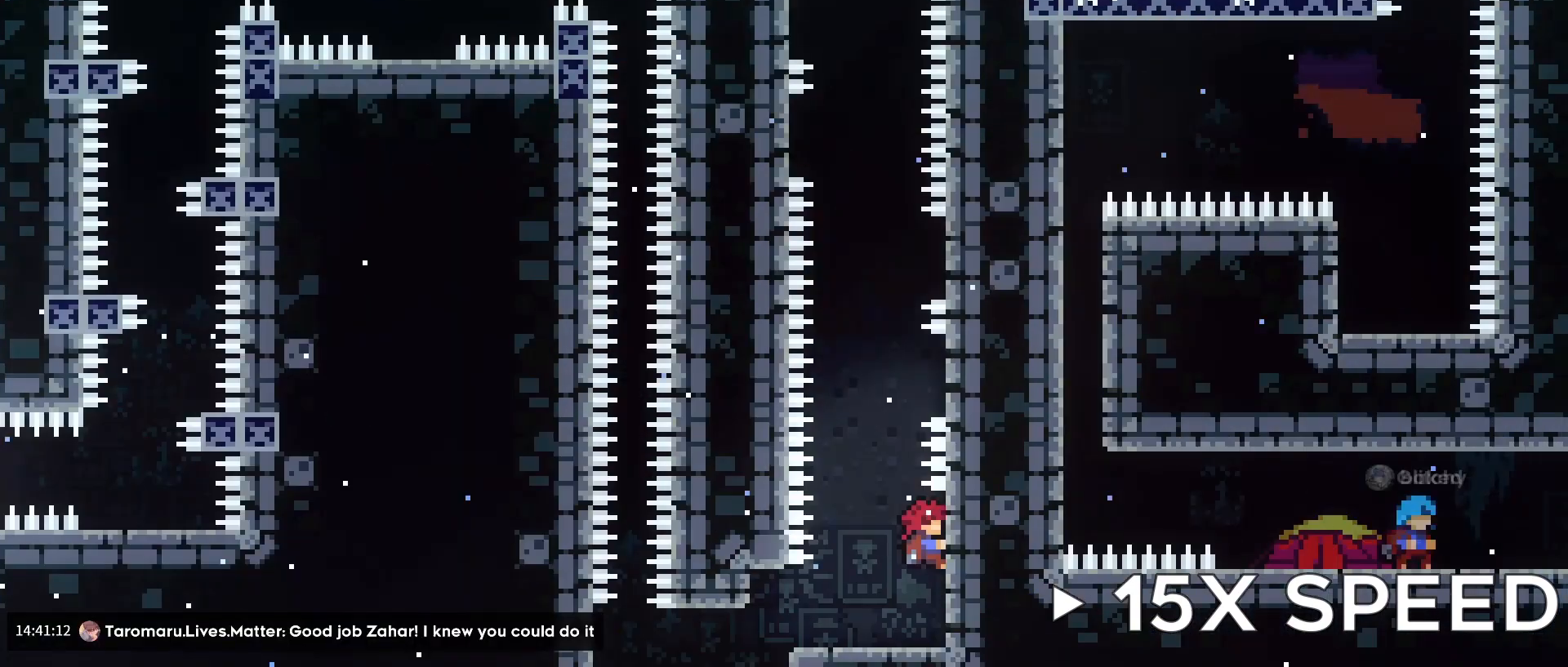
{"buttons": [], "left_stick": "center", "right_stick": "center", "events": [[200, "A", "down"], [200, "L1", "up"], [240, "A", "up"]]}
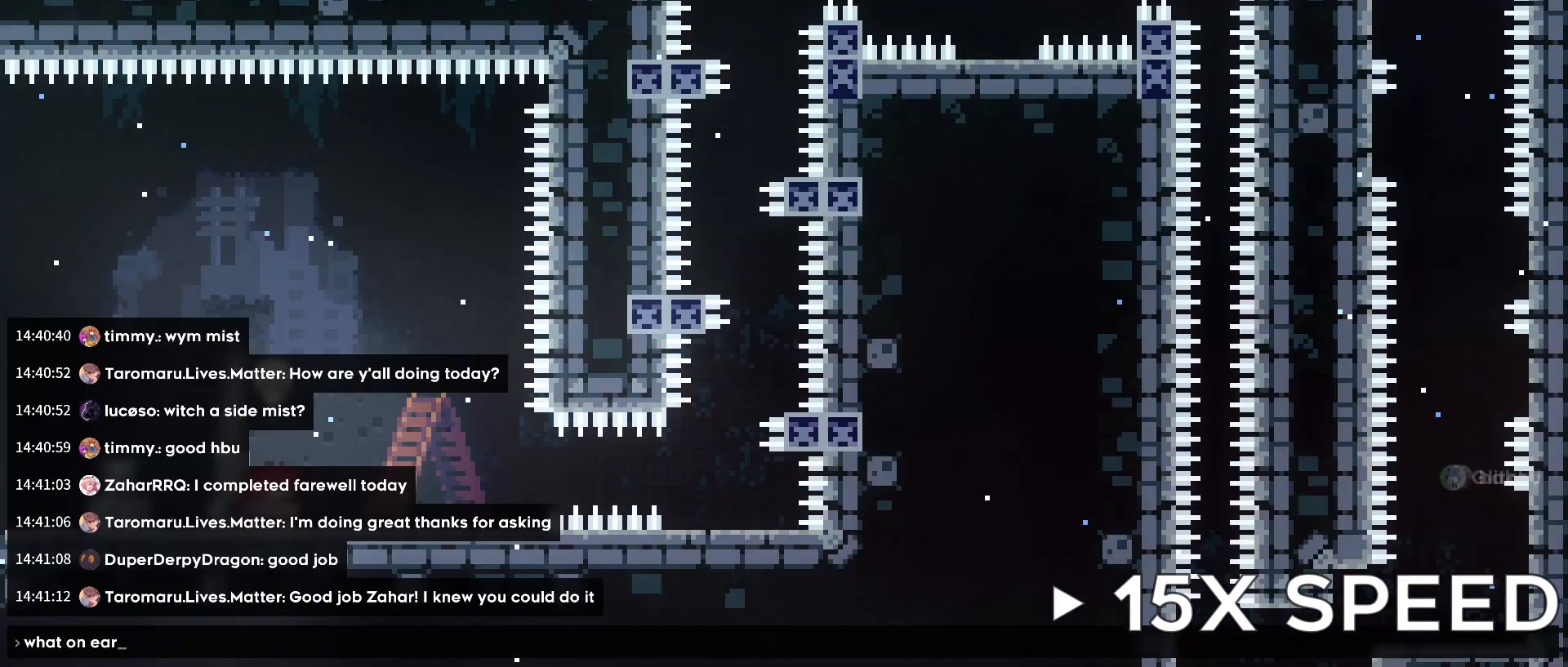
{"buttons": [], "left_stick": "right", "right_stick": "center", "events": [[160, "left_stick", "right"], [200, "A", "down"], [240, "left_stick", "center"], [320, "A", "up"], [320, "left_stick", "right"], [400, "A", "down"], [480, "A", "up"]]}
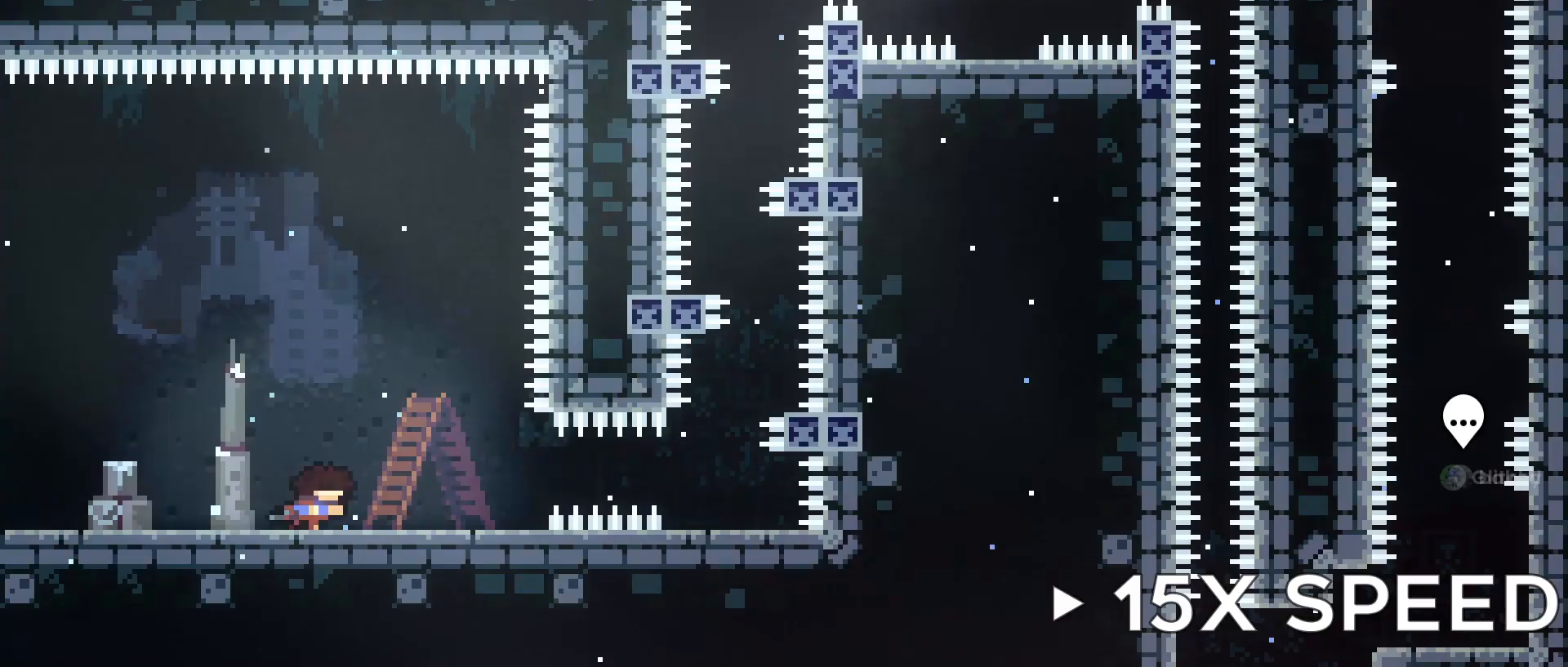
{"buttons": ["A", "L1"], "left_stick": "right", "right_stick": "center", "events": [[80, "A", "down"], [80, "left_stick", "center"], [120, "A", "up"], [160, "A", "down"], [200, "A", "up"], [240, "A", "down"], [240, "left_stick", "right"], [400, "A", "up"], [440, "L1", "down"], [480, "A", "down"]]}
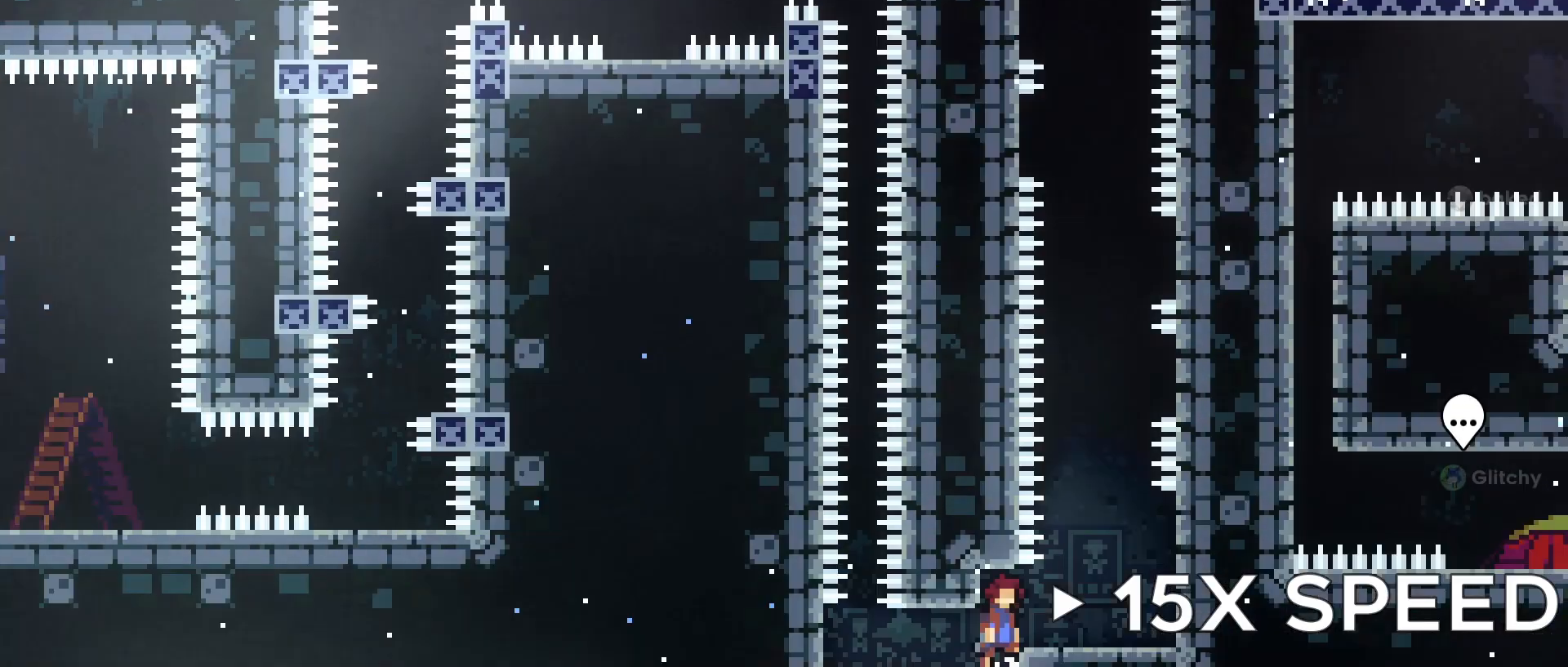
{"buttons": ["L1"], "left_stick": "up", "right_stick": "center", "events": [[40, "A", "up"], [40, "L1", "up"], [40, "left_stick", "center"], [520, "L1", "down"], [520, "left_stick", "up"]]}
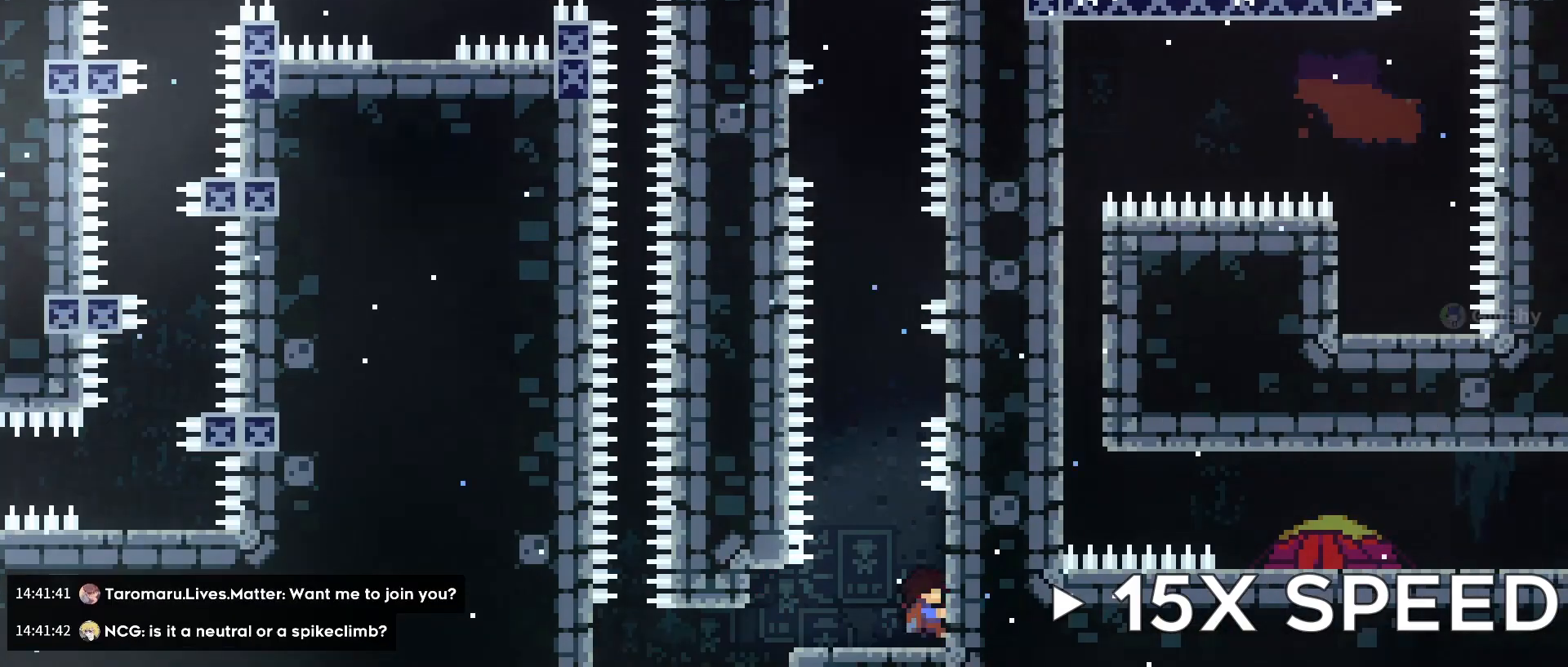
{"buttons": ["L1"], "left_stick": "center", "right_stick": "center", "events": [[80, "left_stick", "center"], [360, "L1", "up"], [440, "L1", "down"]]}
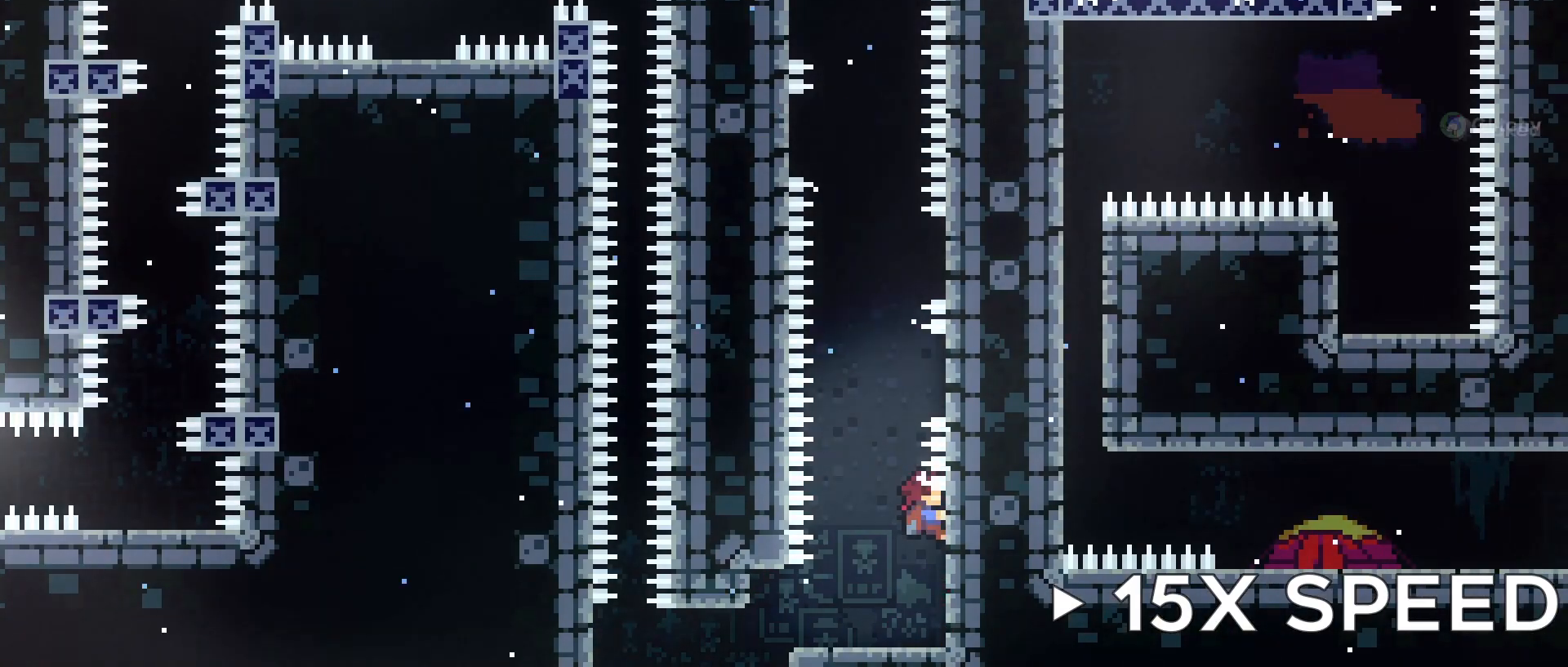
{"buttons": [], "left_stick": "right", "right_stick": "center", "events": [[80, "A", "down"], [80, "L1", "up"], [120, "A", "up"], [160, "left_stick", "right"], [240, "A", "down"], [240, "left_stick", "center"], [320, "A", "up"], [320, "left_stick", "right"], [400, "A", "down"], [440, "A", "up"]]}
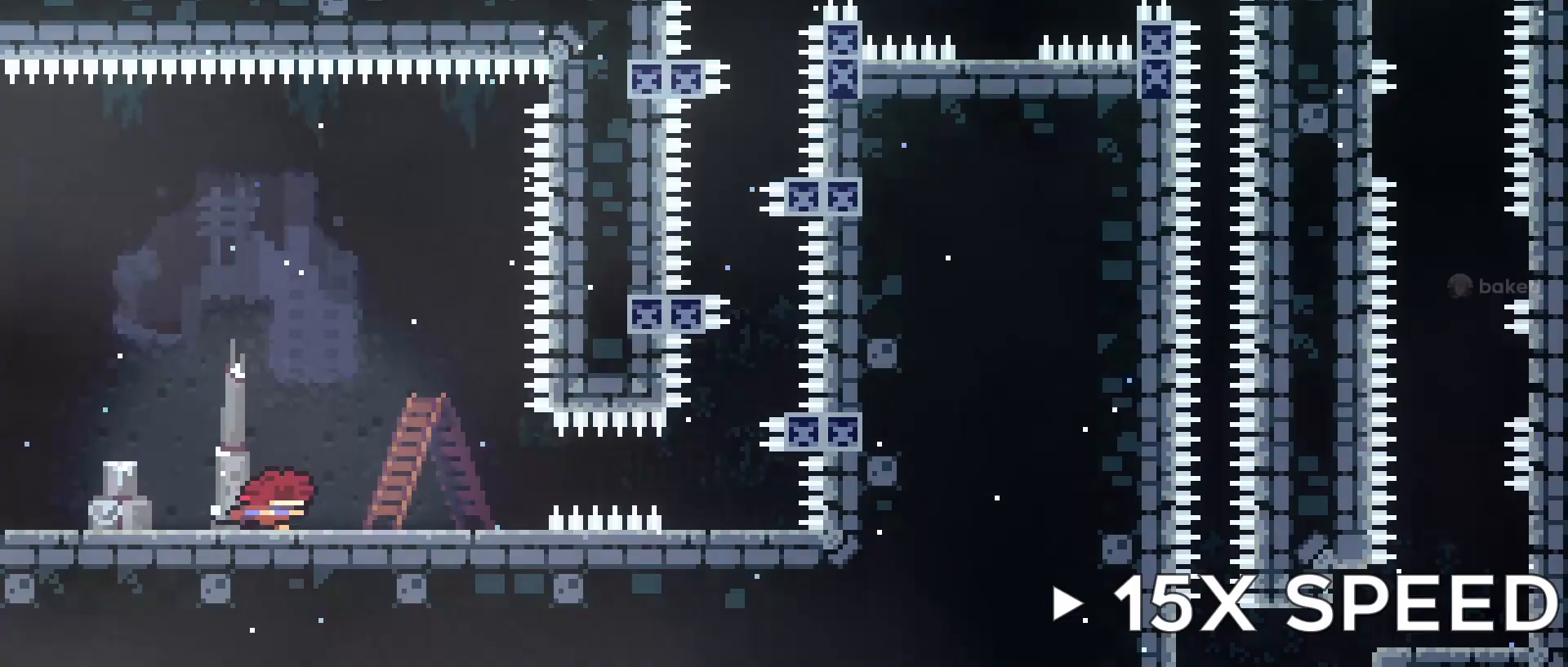
{"buttons": [], "left_stick": "right", "right_stick": "center", "events": [[80, "A", "down"], [80, "left_stick", "center"], [120, "A", "up"], [280, "A", "down"], [320, "A", "up"], [360, "A", "down"], [400, "A", "up"], [440, "A", "down"], [440, "L1", "down"], [480, "A", "up"], [480, "L1", "up"], [480, "left_stick", "right"]]}
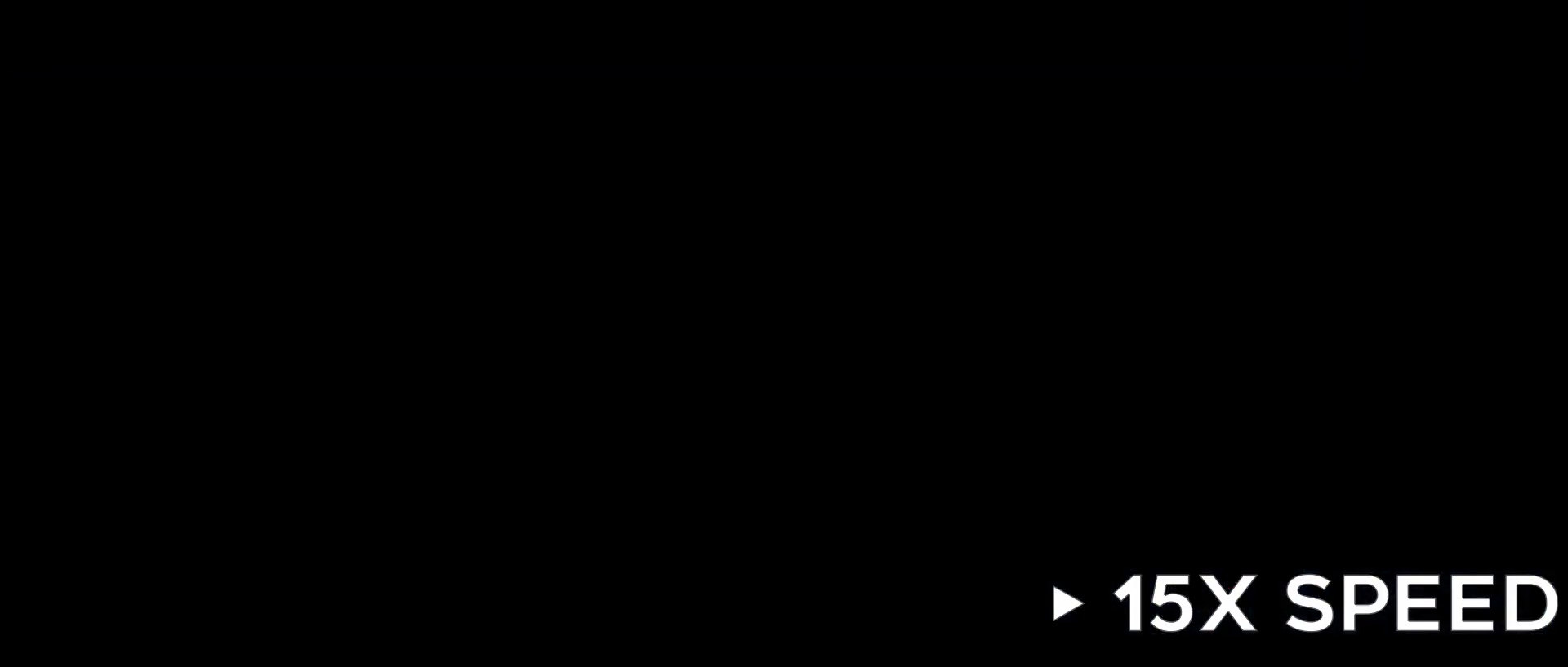
{"buttons": [], "left_stick": "right", "right_stick": "center", "events": [[80, "A", "down"], [120, "A", "up"], [280, "left_stick", "center"], [360, "left_stick", "right"]]}
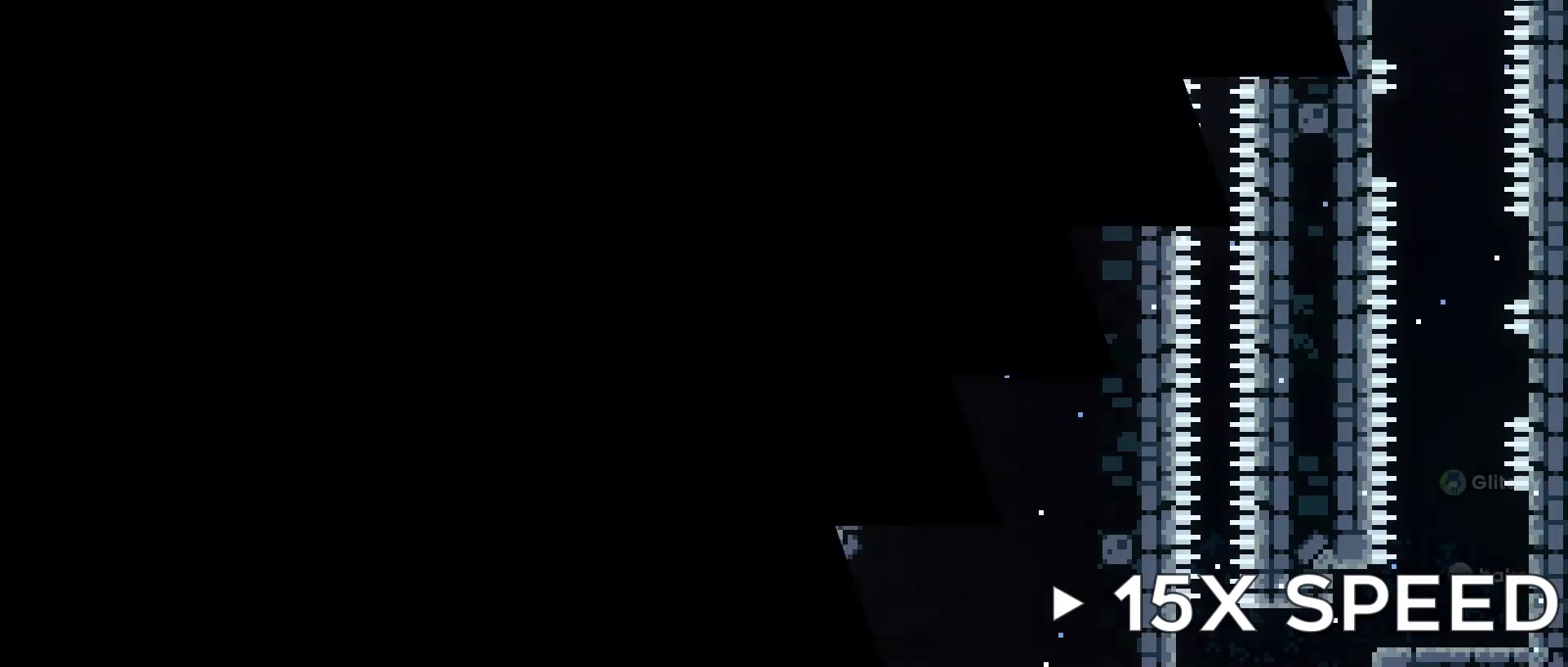
{"buttons": [], "left_stick": "center", "right_stick": "center", "events": [[440, "left_stick", "center"]]}
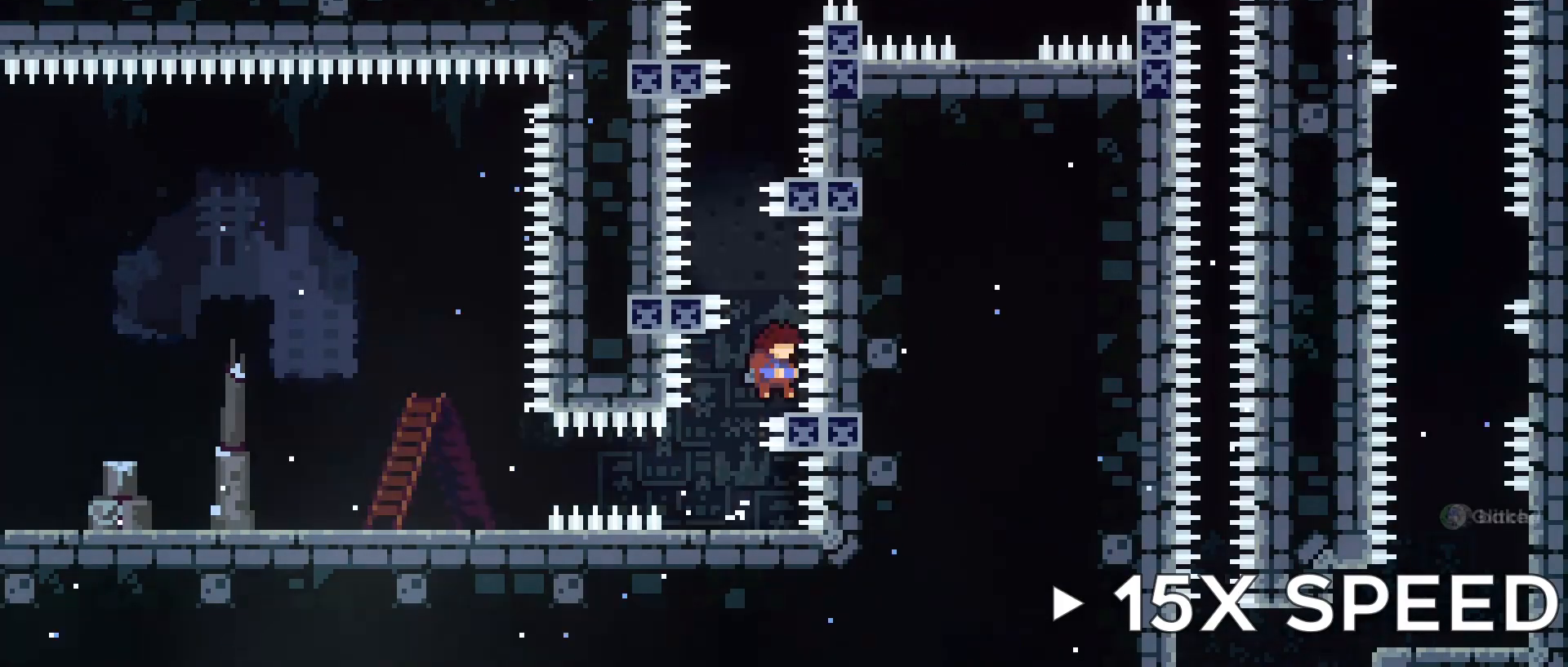
{"buttons": ["A"], "left_stick": "right", "right_stick": "center", "events": [[40, "A", "down"], [120, "A", "up"], [160, "left_stick", "right"], [240, "A", "down"], [320, "left_stick", "center"], [400, "A", "up"], [440, "A", "down"], [480, "A", "up"], [520, "A", "down"], [520, "left_stick", "right"]]}
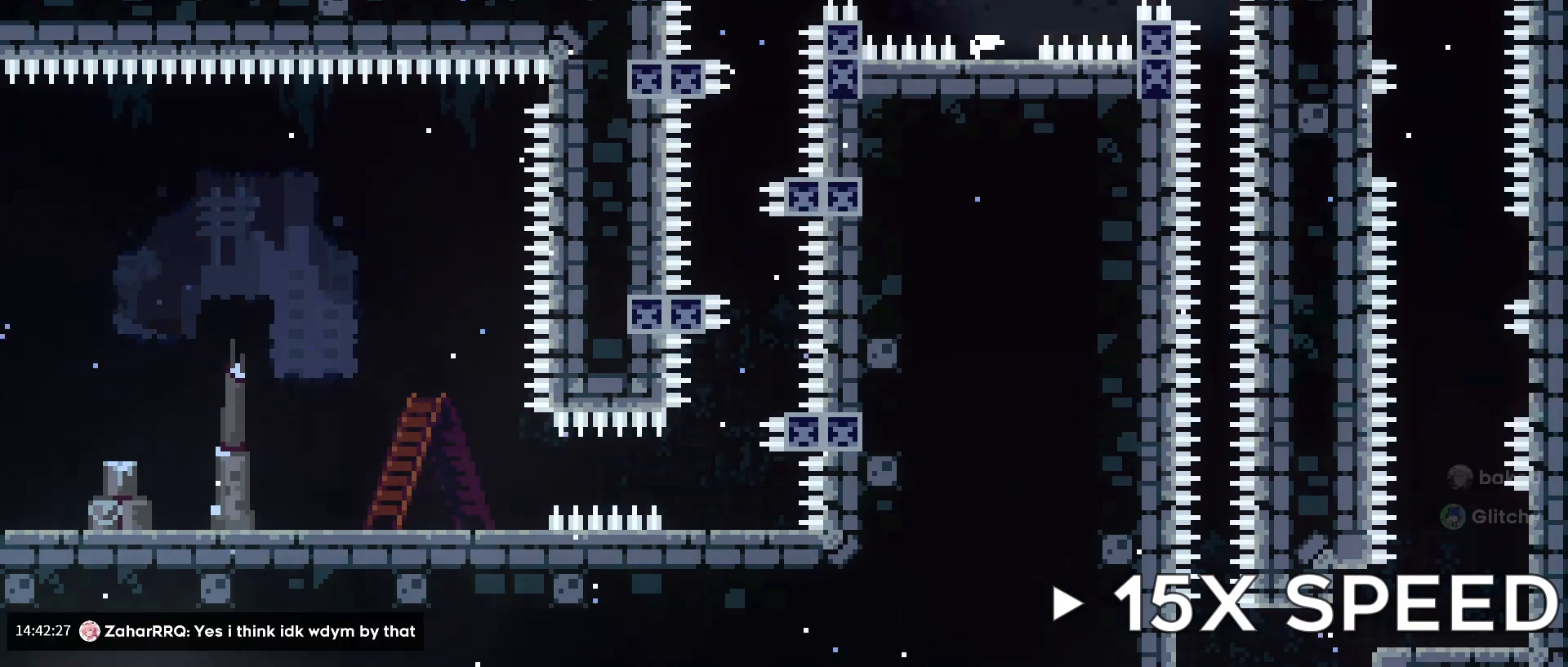
{"buttons": [], "left_stick": "center", "right_stick": "center", "events": [[40, "left_stick", "center"], [80, "A", "up"], [80, "L1", "down"], [120, "L1", "up"]]}
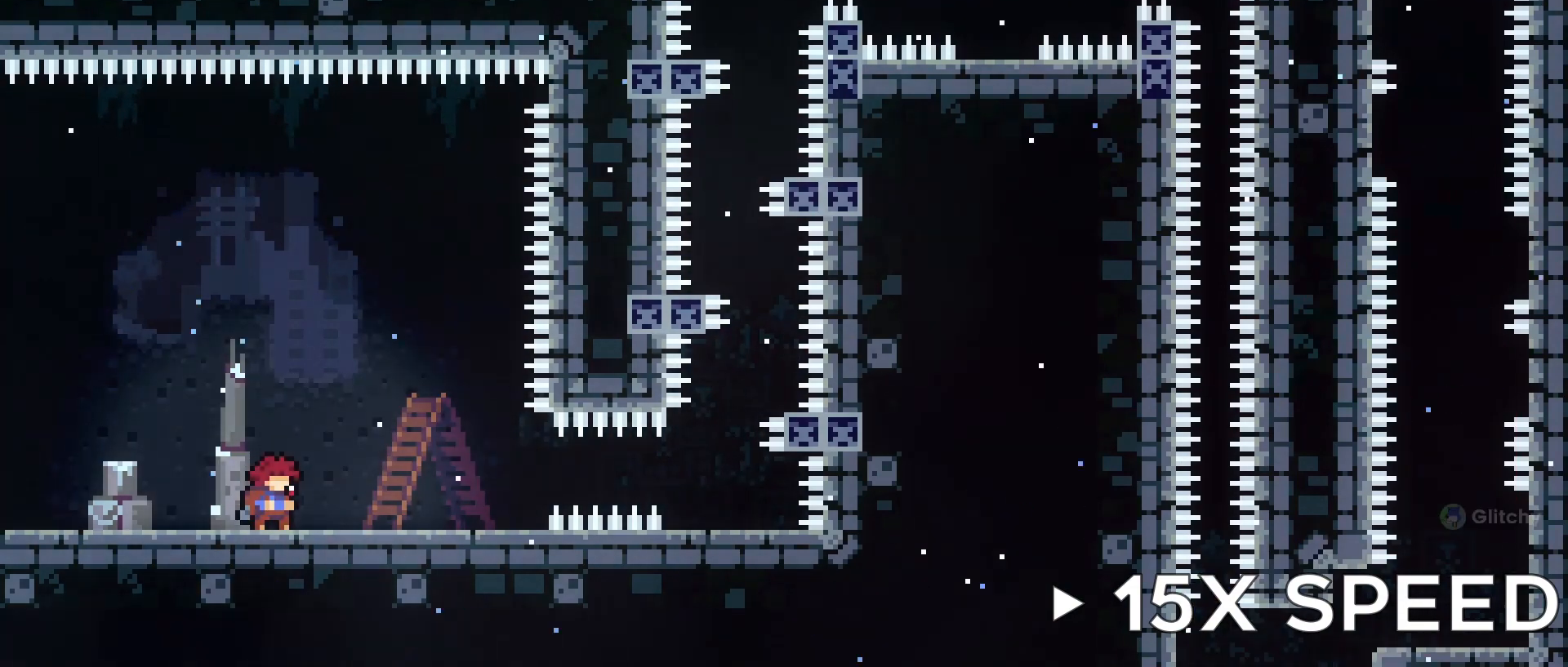
{"buttons": ["A"], "left_stick": "center", "right_stick": "center", "events": [[440, "left_stick", "right"], [520, "A", "down"], [520, "left_stick", "center"]]}
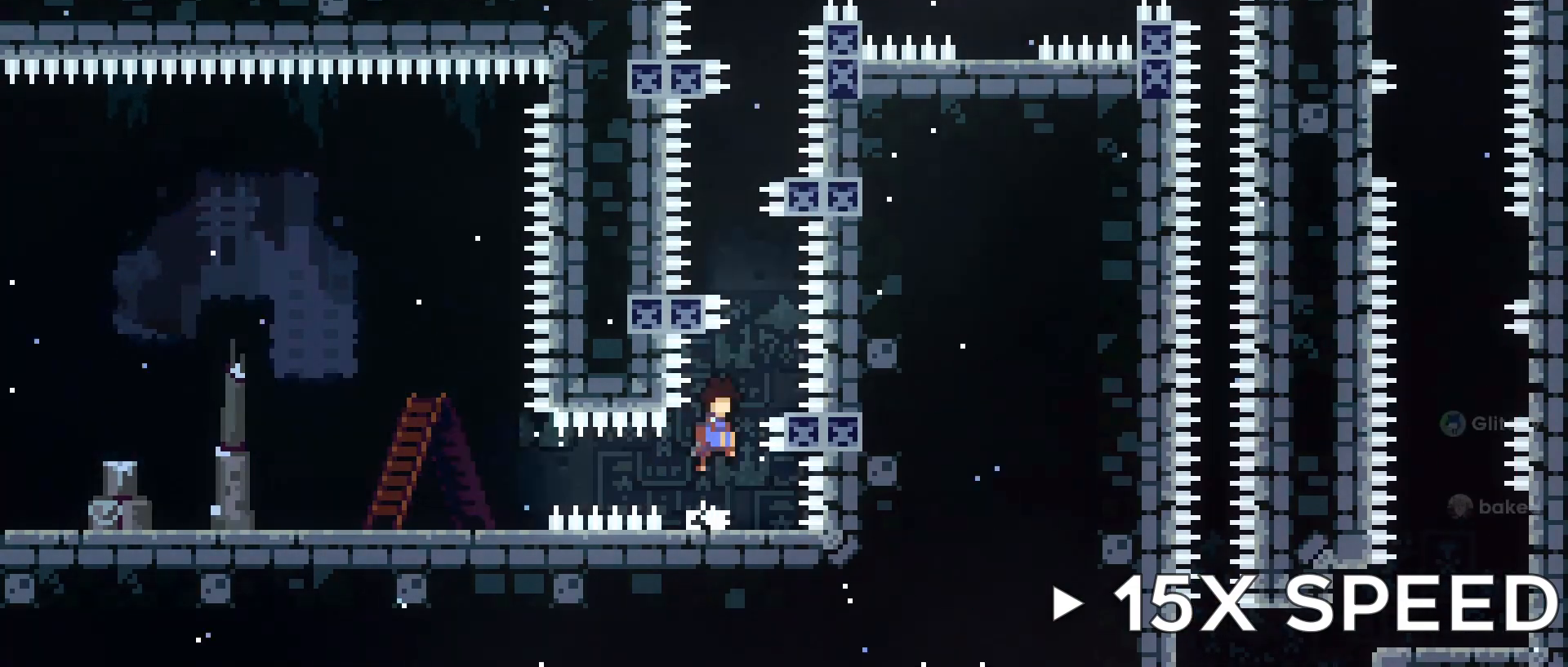
{"buttons": ["A"], "left_stick": "center", "right_stick": "center", "events": [[40, "left_stick", "right"], [200, "A", "up"], [240, "A", "down"], [280, "left_stick", "center"], [320, "A", "up"], [360, "left_stick", "right"], [480, "A", "down"], [480, "left_stick", "center"]]}
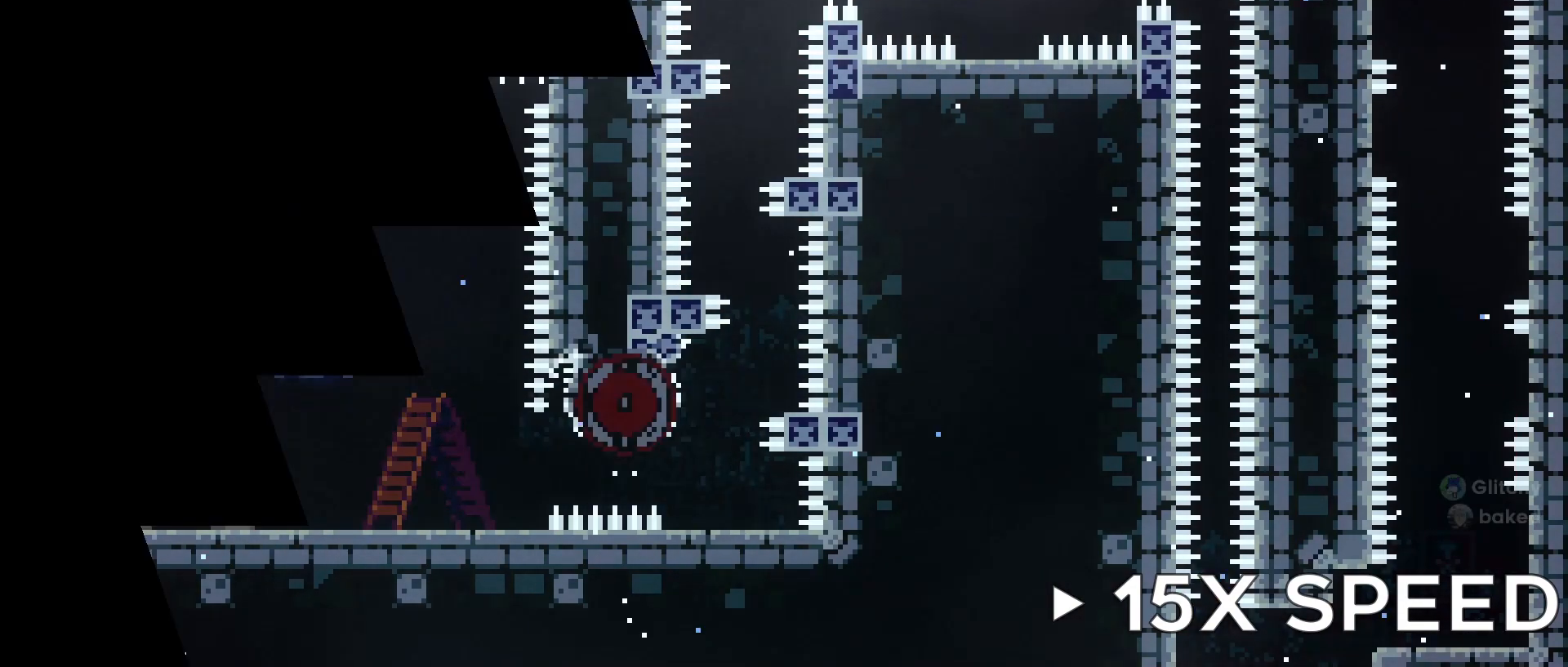
{"buttons": [], "left_stick": "right", "right_stick": "center", "events": [[40, "A", "up"], [40, "left_stick", "right"]]}
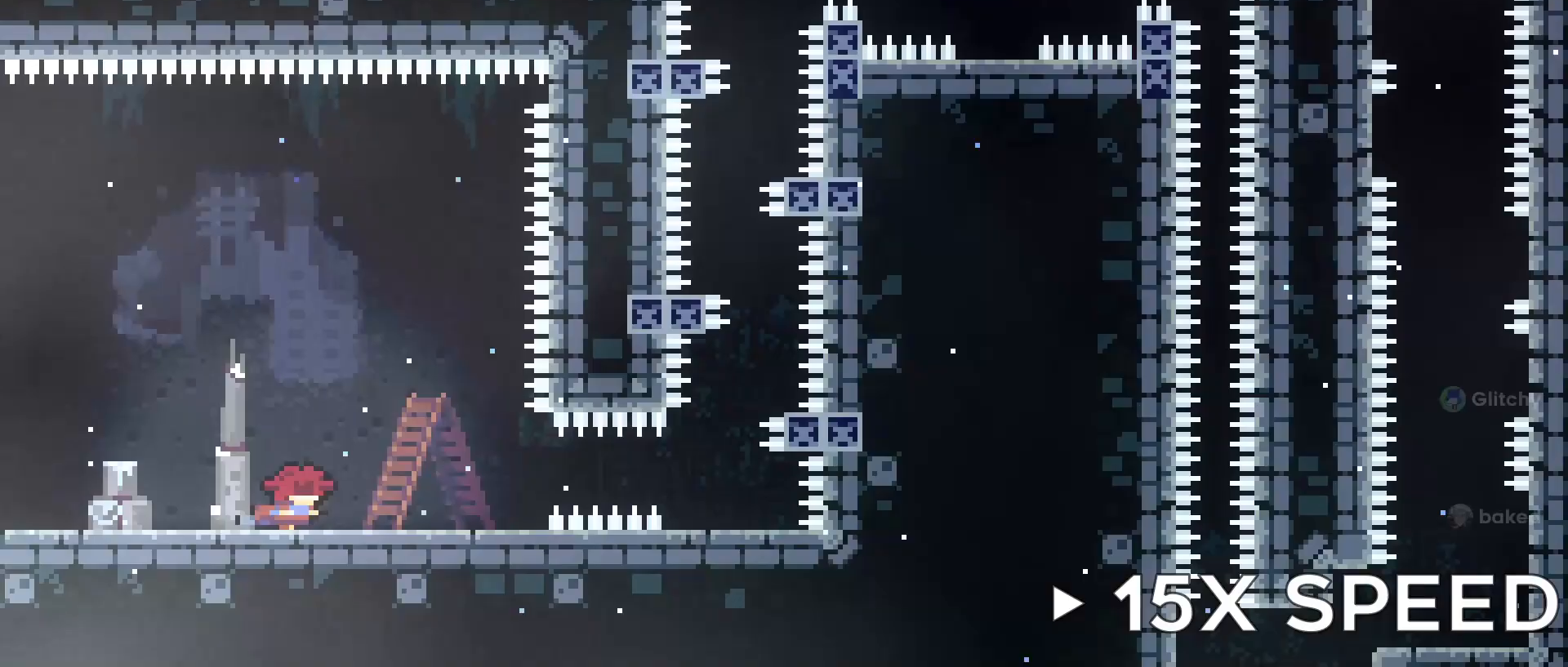
{"buttons": [], "left_stick": "right", "right_stick": "center", "events": [[80, "A", "down"], [120, "A", "up"], [240, "A", "down"], [280, "A", "up"]]}
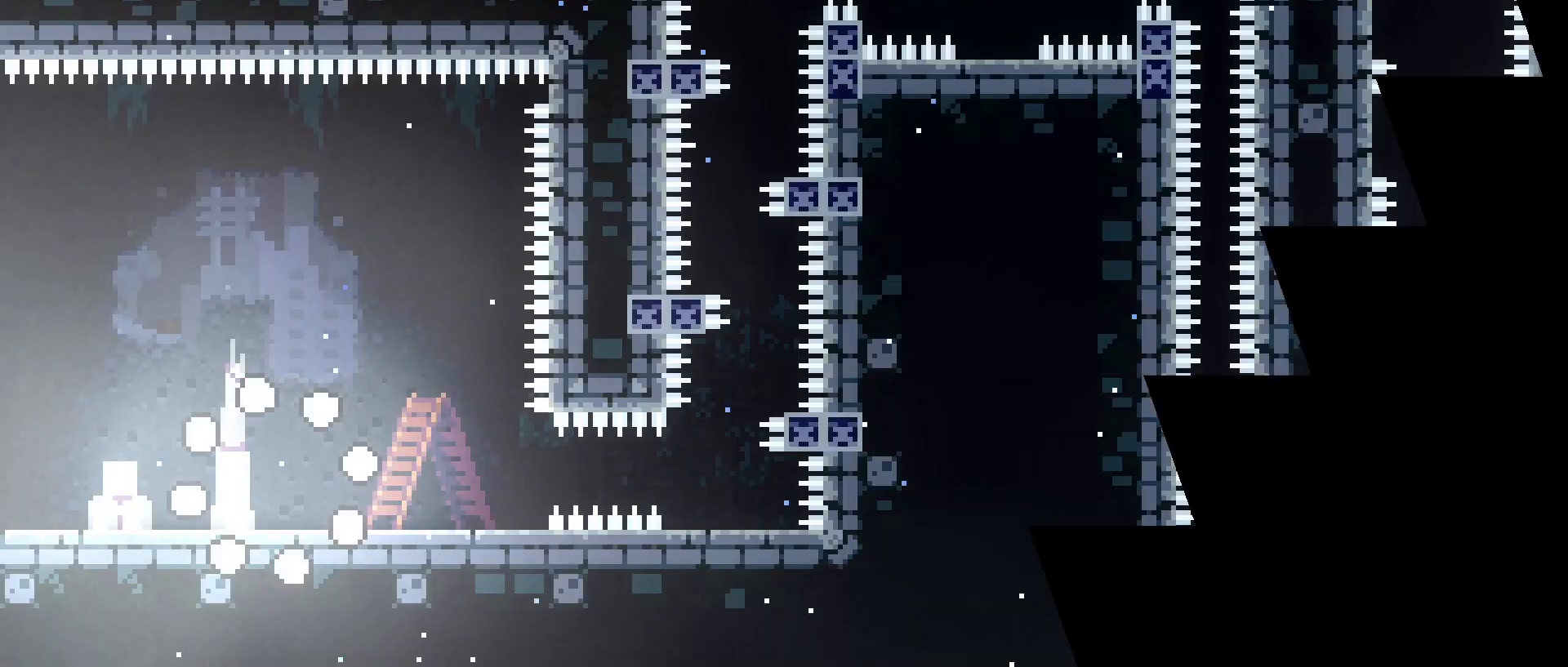
{"buttons": [], "left_stick": "right", "right_stick": "center", "events": []}
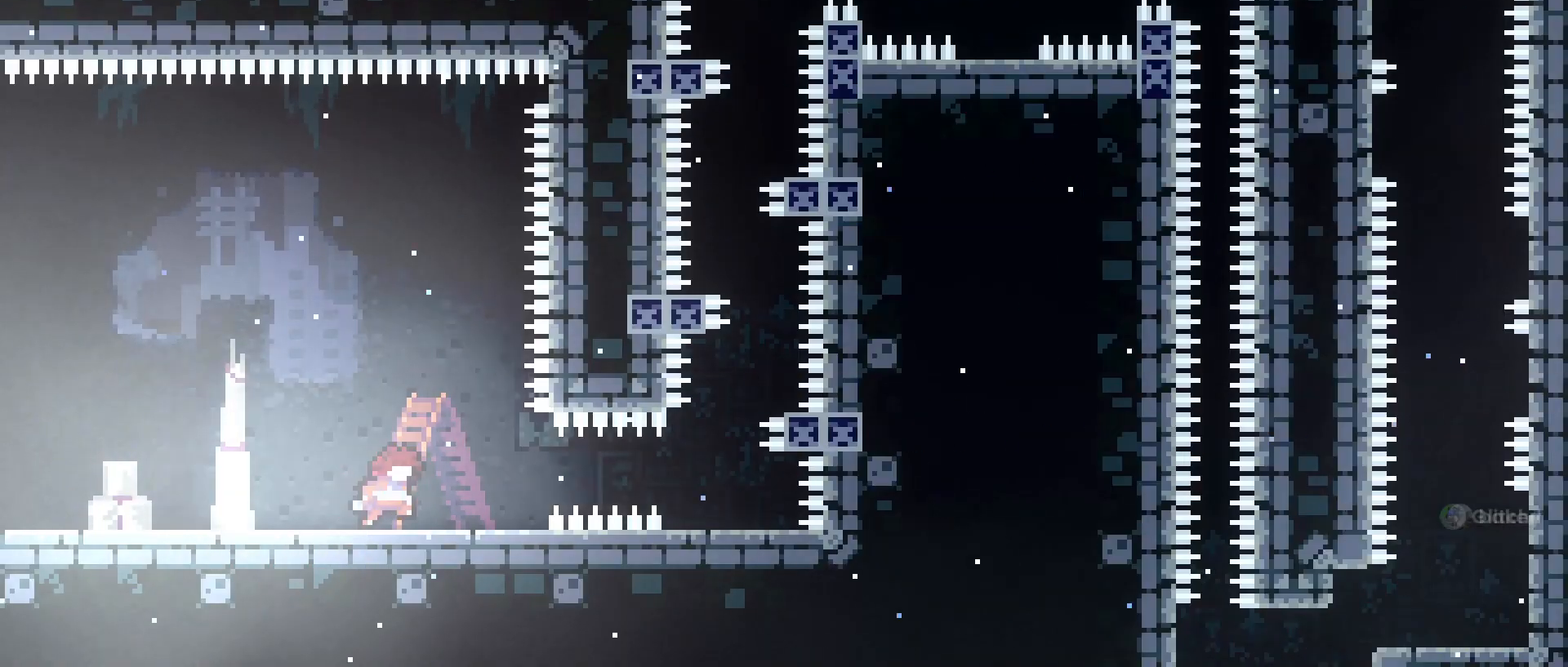
{"buttons": ["A"], "left_stick": "right", "right_stick": "center", "events": [[240, "left_stick", "down-right"], [320, "A", "down"], [400, "A", "up"], [440, "left_stick", "right"], [480, "A", "down"]]}
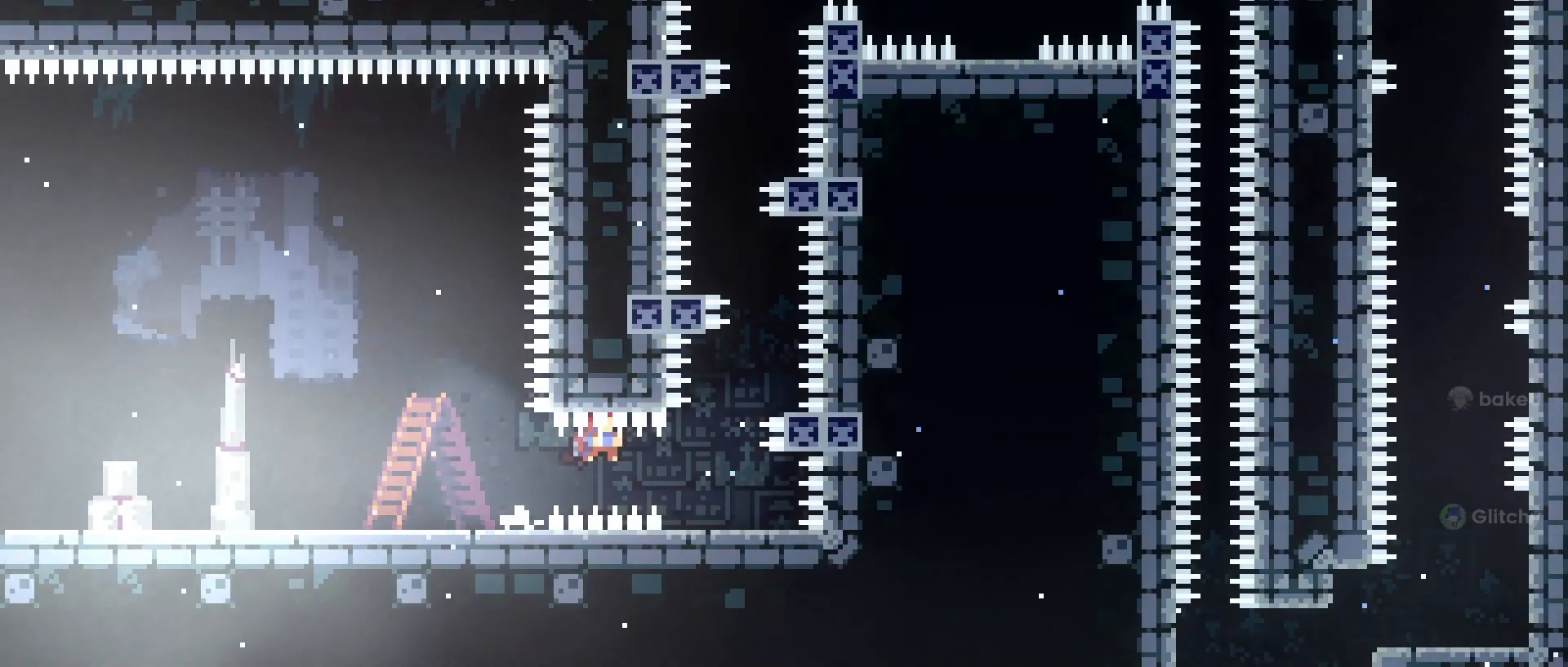
{"buttons": [], "left_stick": "center", "right_stick": "center", "events": [[280, "A", "up"], [280, "left_stick", "center"]]}
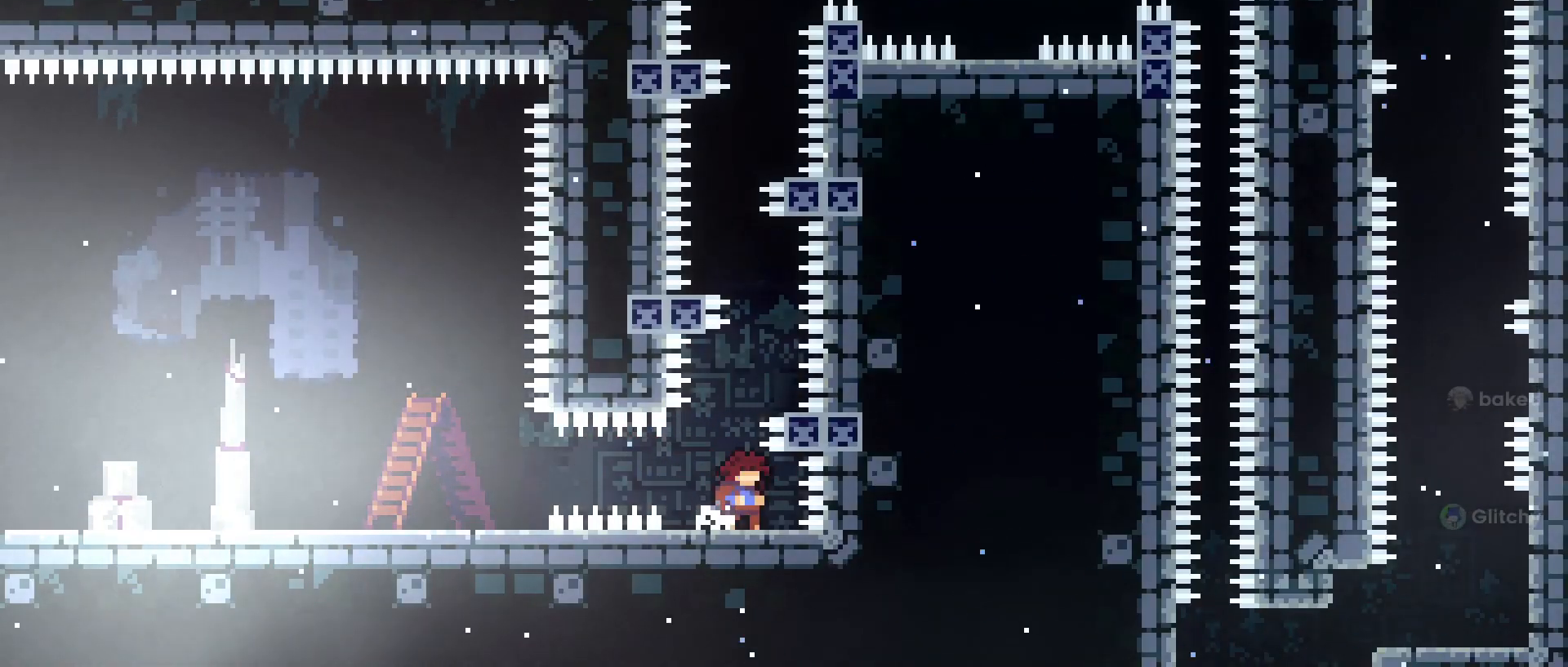
{"buttons": [], "left_stick": "center", "right_stick": "center", "events": [[160, "A", "down"], [360, "left_stick", "right"], [440, "A", "up"], [480, "left_stick", "center"]]}
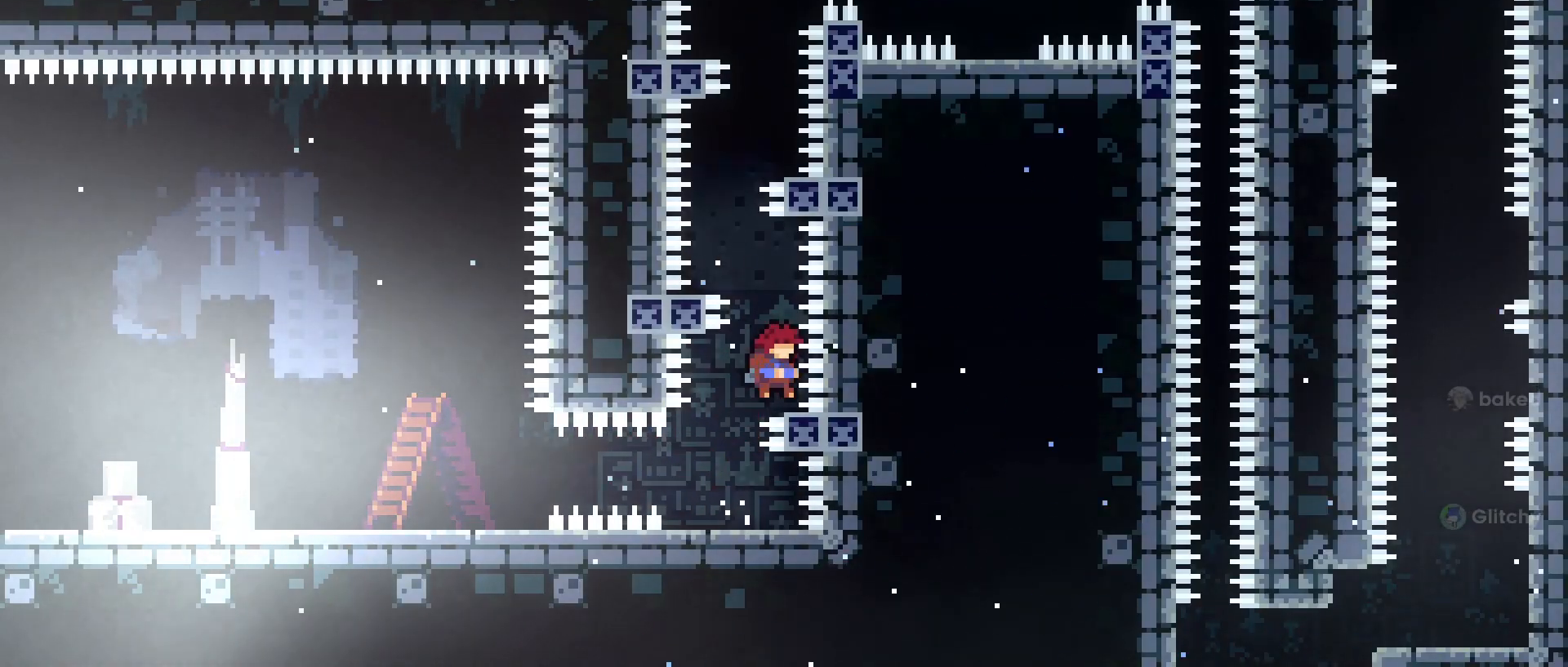
{"buttons": ["A"], "left_stick": "left", "right_stick": "center", "events": [[280, "A", "down"], [400, "left_stick", "left"]]}
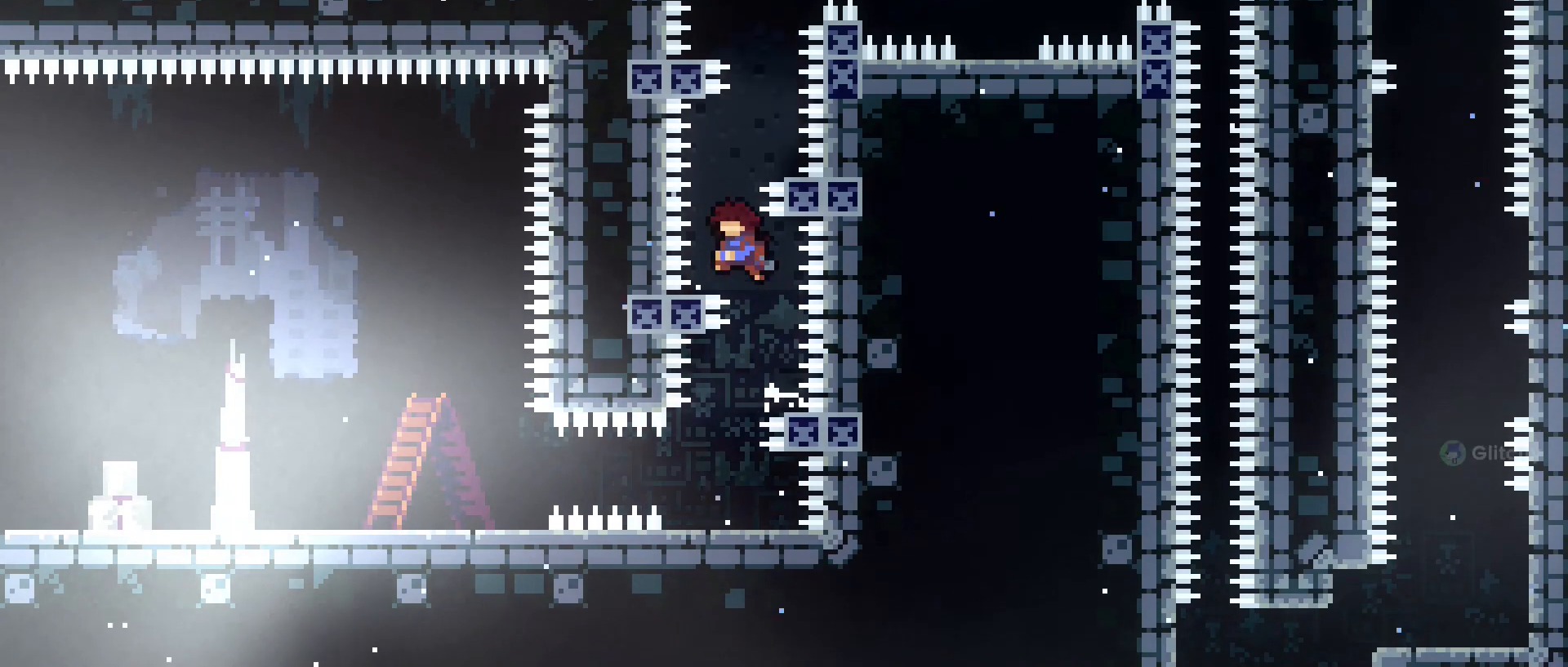
{"buttons": ["A"], "left_stick": "right", "right_stick": "center", "events": [[40, "A", "up"], [40, "left_stick", "center"], [360, "A", "down"], [440, "left_stick", "right"]]}
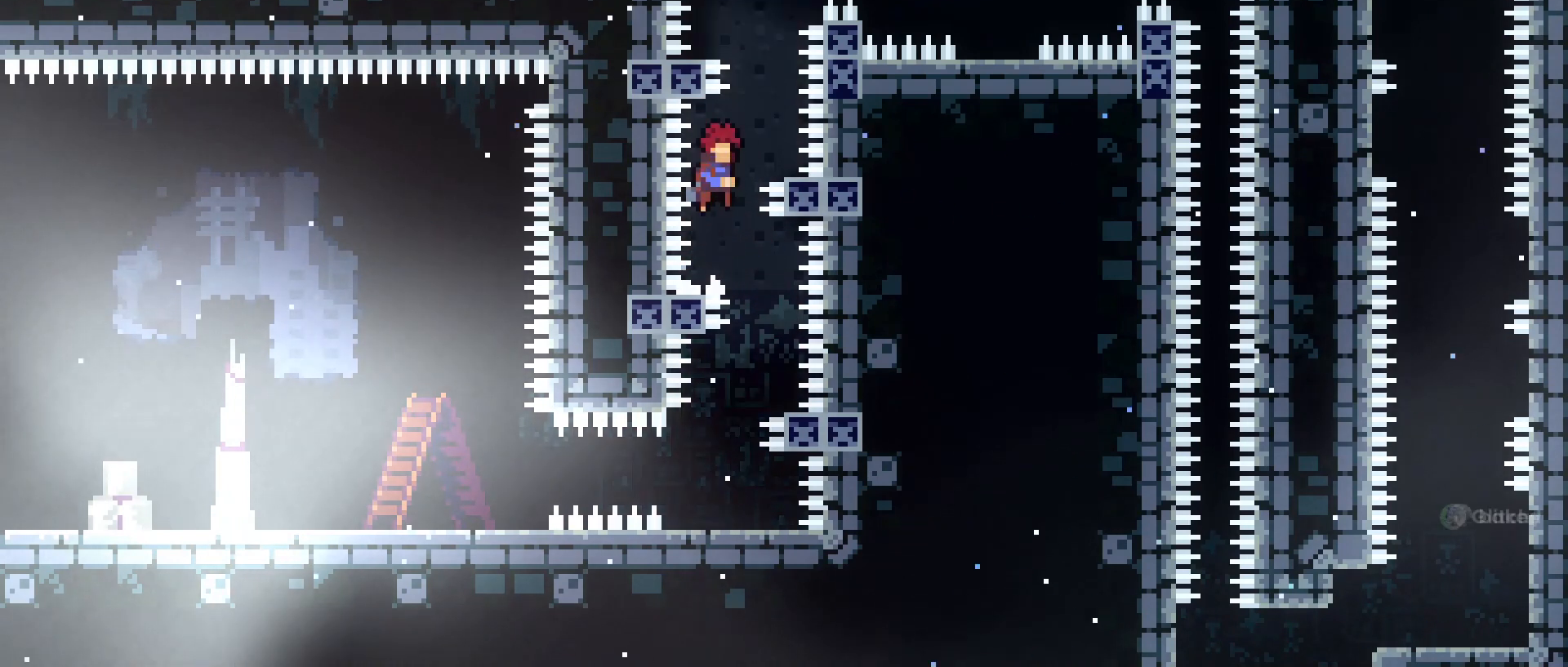
{"buttons": ["A"], "left_stick": "center", "right_stick": "center", "events": [[160, "A", "up"], [160, "left_stick", "center"], [480, "A", "down"]]}
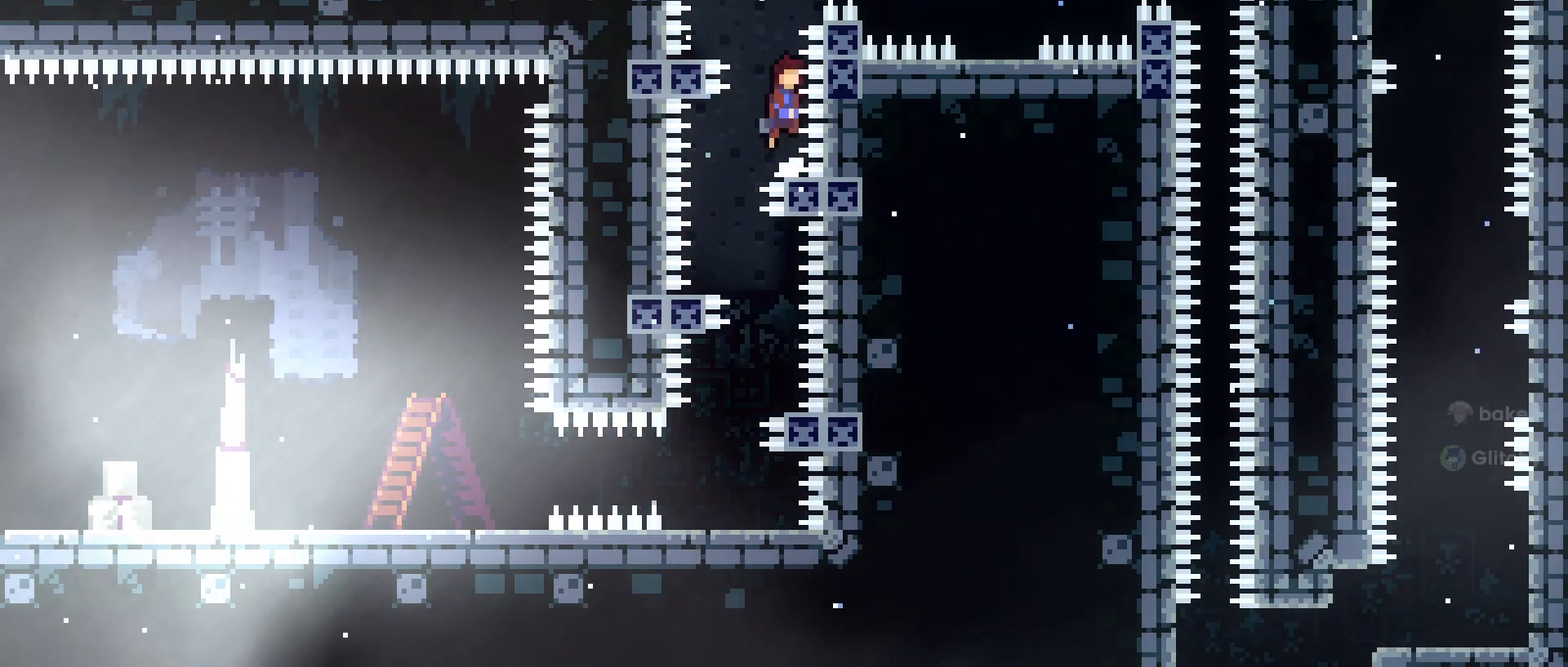
{"buttons": [], "left_stick": "center", "right_stick": "center", "events": [[80, "left_stick", "left"], [240, "A", "up"], [240, "left_stick", "center"]]}